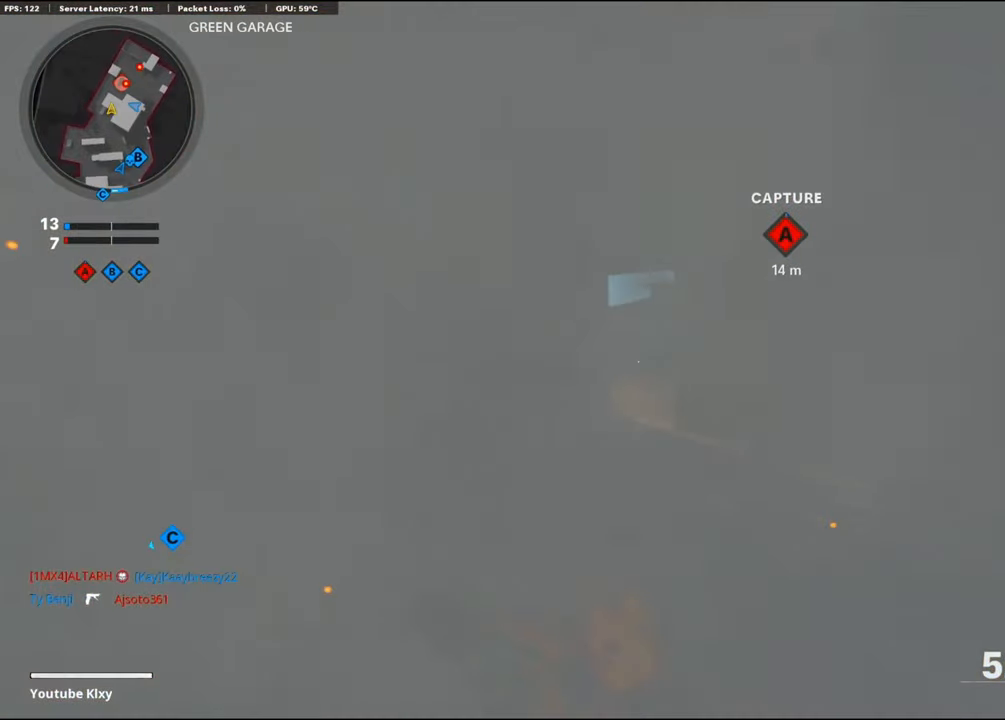
Gameplay with a controller (PlayStation layout); each line is a JSON object with the inputs held at the frame after it. "events" lists button and stick changes between this image and that frame as [ms after this image, input, new state], when the widget could be followed in between.
{"buttons": ["L1"], "left_stick": "up", "right_stick": "center", "events": [[116, "R3", "down"], [266, "R3", "up"], [266, "right_stick", "center"], [416, "L1", "down"]]}
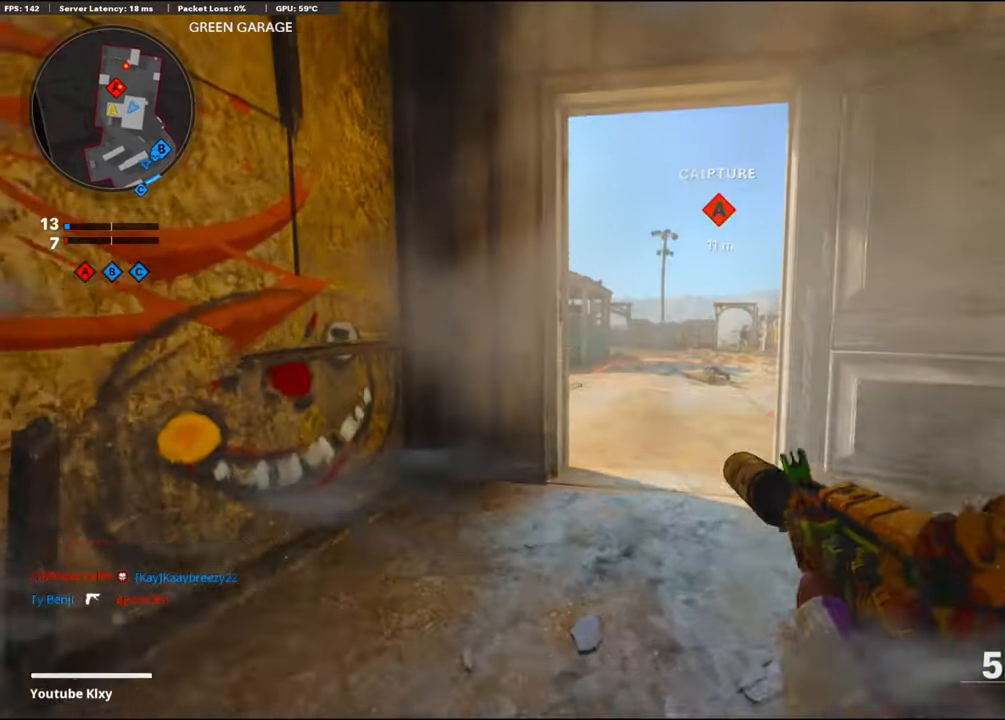
{"buttons": ["L1", "R1"], "left_stick": "up", "right_stick": "center", "events": [[233, "L1", "up"], [233, "right_stick", "right"], [366, "L1", "down"], [483, "R1", "down"], [483, "right_stick", "center"]]}
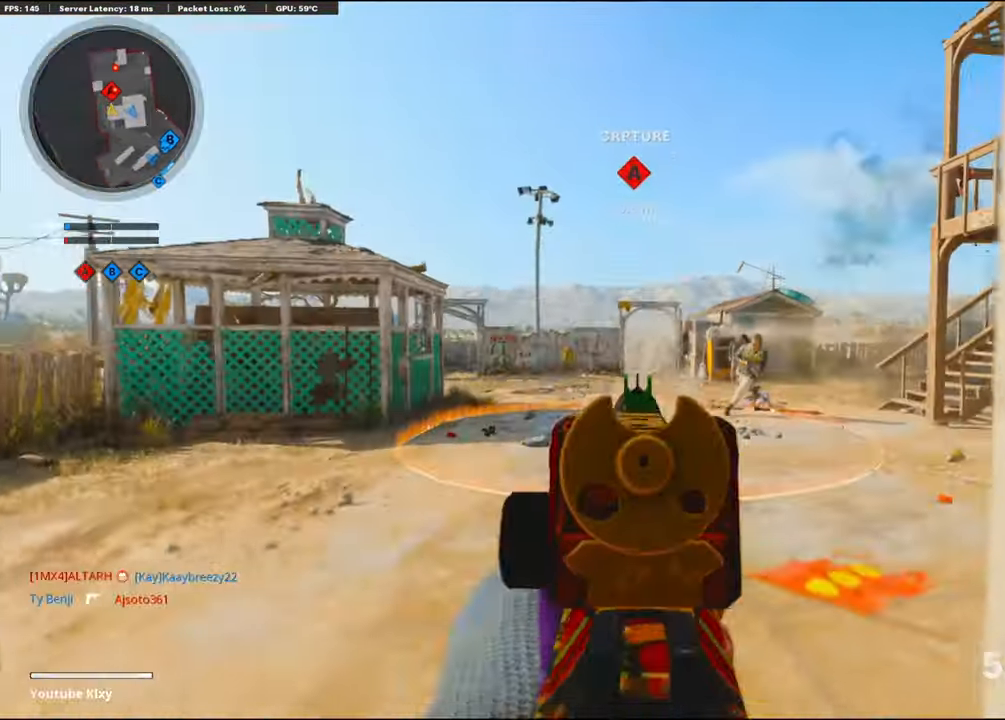
{"buttons": ["L1", "R1"], "left_stick": "up-right", "right_stick": "right", "events": [[183, "left_stick", "up-left"], [183, "right_stick", "right"], [333, "left_stick", "left"], [500, "left_stick", "up-right"]]}
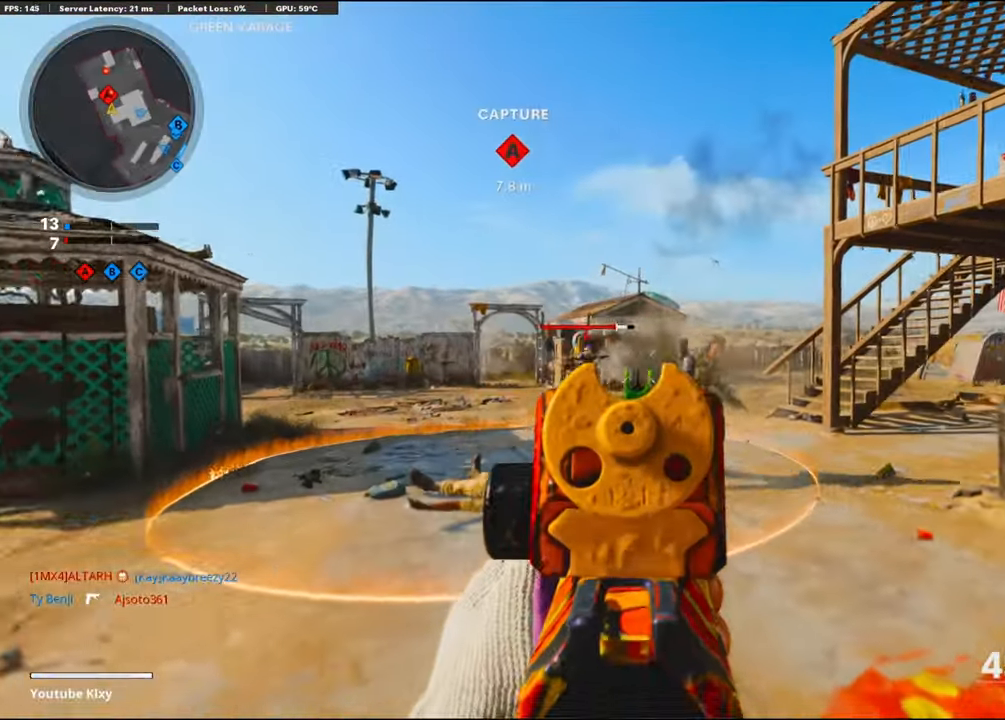
{"buttons": ["L1", "R1"], "left_stick": "down-left", "right_stick": "left", "events": [[50, "right_stick", "down-right"], [83, "left_stick", "right"], [366, "right_stick", "center"], [500, "left_stick", "down-left"], [500, "right_stick", "left"]]}
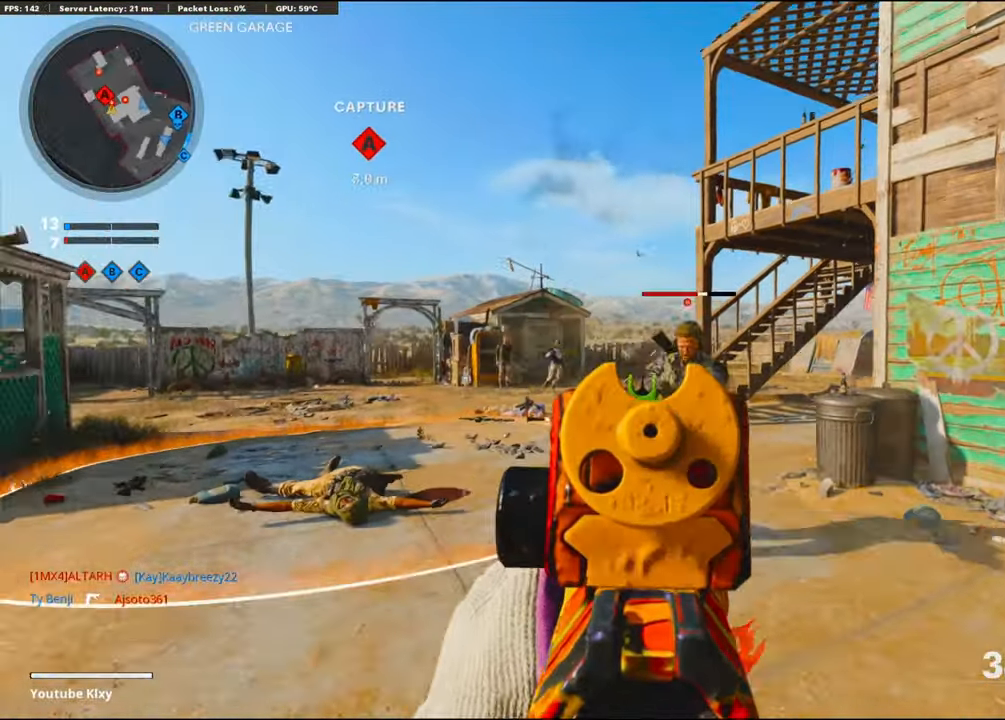
{"buttons": ["R1"], "left_stick": "up-right", "right_stick": "right", "events": [[50, "right_stick", "center"], [100, "left_stick", "down-right"], [100, "right_stick", "right"], [333, "left_stick", "right"], [433, "L1", "up"], [483, "left_stick", "up-right"]]}
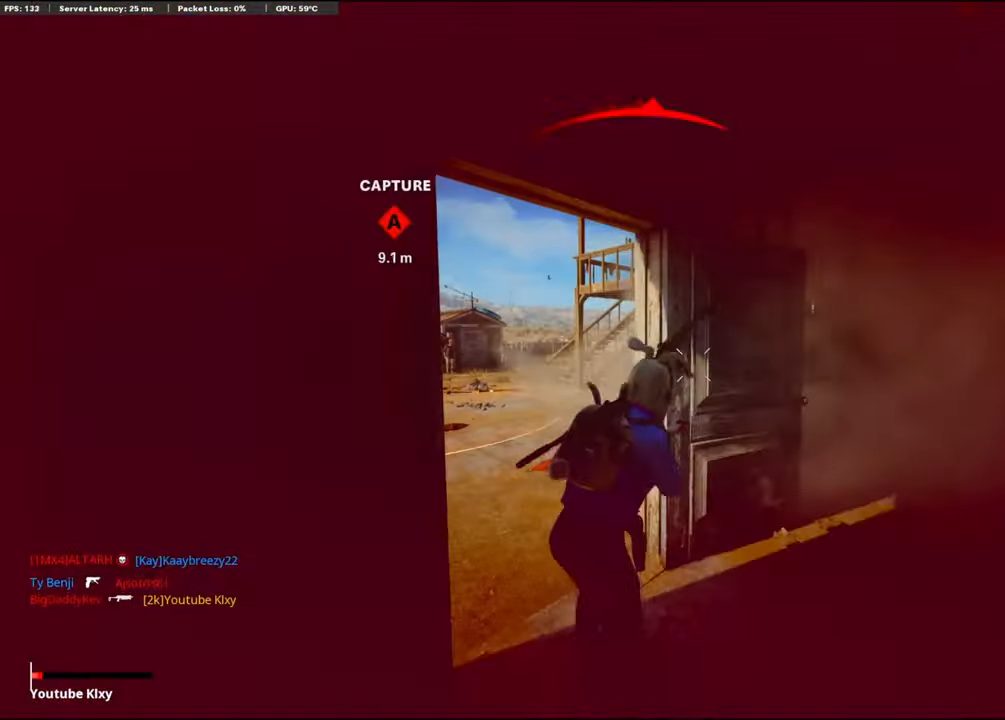
{"buttons": [], "left_stick": "center", "right_stick": "center", "events": [[33, "L2", "down"], [66, "R1", "up"], [100, "L2", "up"], [100, "L3", "down"], [100, "right_stick", "center"], [200, "left_stick", "up"], [216, "right_stick", "down-right"], [317, "L3", "up"], [350, "right_stick", "center"], [450, "left_stick", "center"]]}
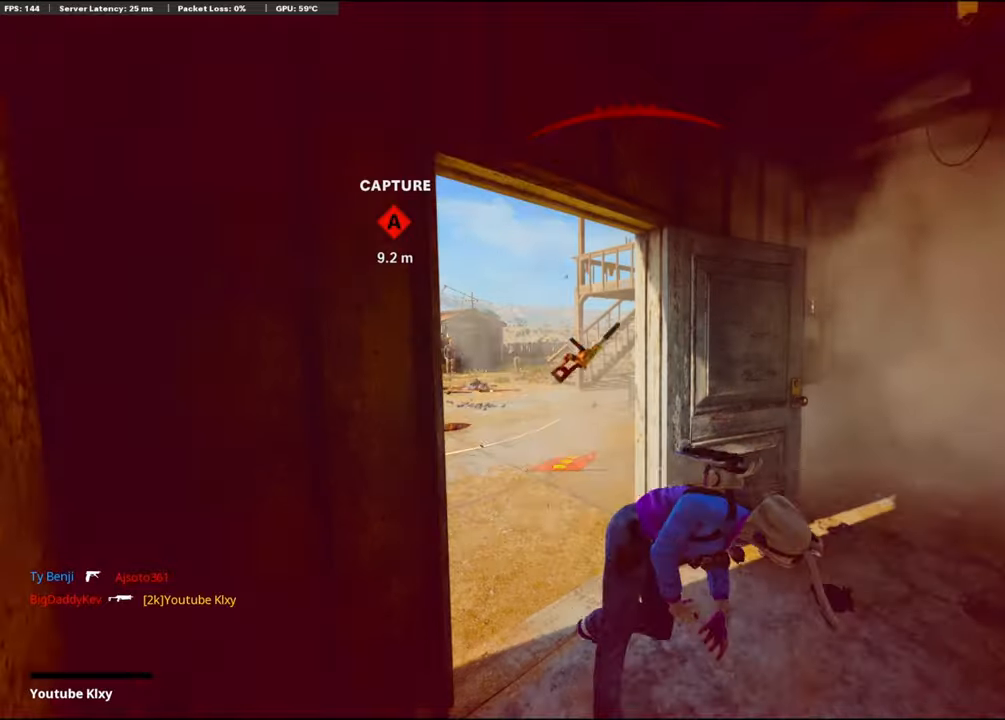
{"buttons": ["CROSS", "SQUARE"], "left_stick": "center", "right_stick": "center", "events": [[200, "SQUARE", "down"], [250, "CROSS", "down"], [350, "SQUARE", "up"], [400, "CROSS", "up"], [483, "CROSS", "down"], [483, "SQUARE", "down"]]}
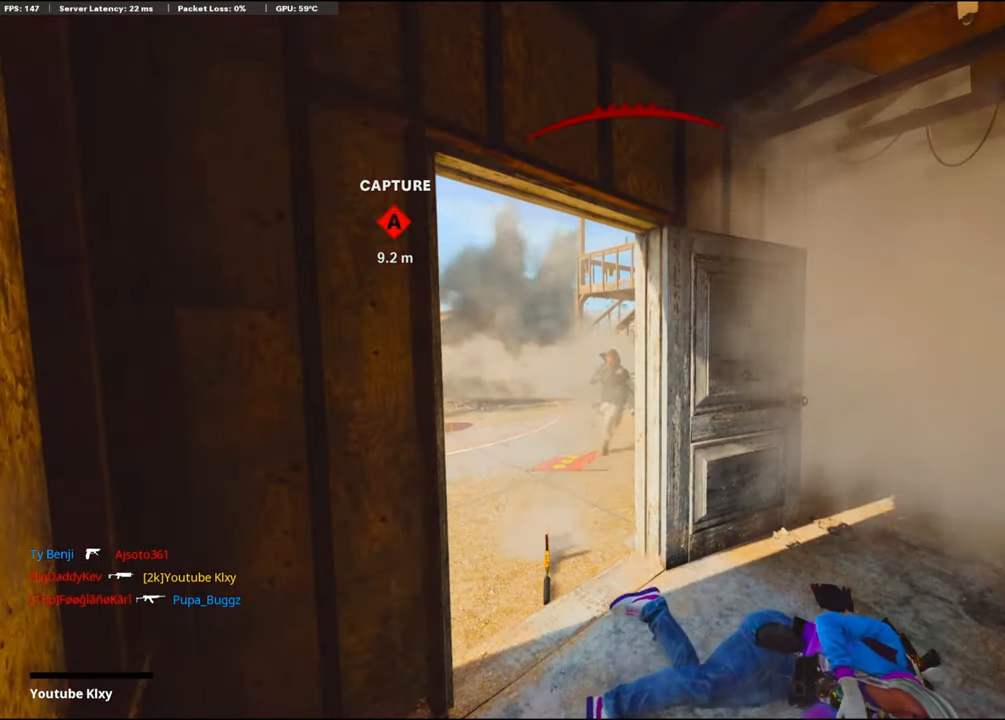
{"buttons": ["CROSS"], "left_stick": "up-right", "right_stick": "center", "events": [[50, "SQUARE", "up"], [200, "SQUARE", "down"], [200, "left_stick", "up-right"], [283, "SQUARE", "up"], [450, "SQUARE", "down"], [500, "SQUARE", "up"]]}
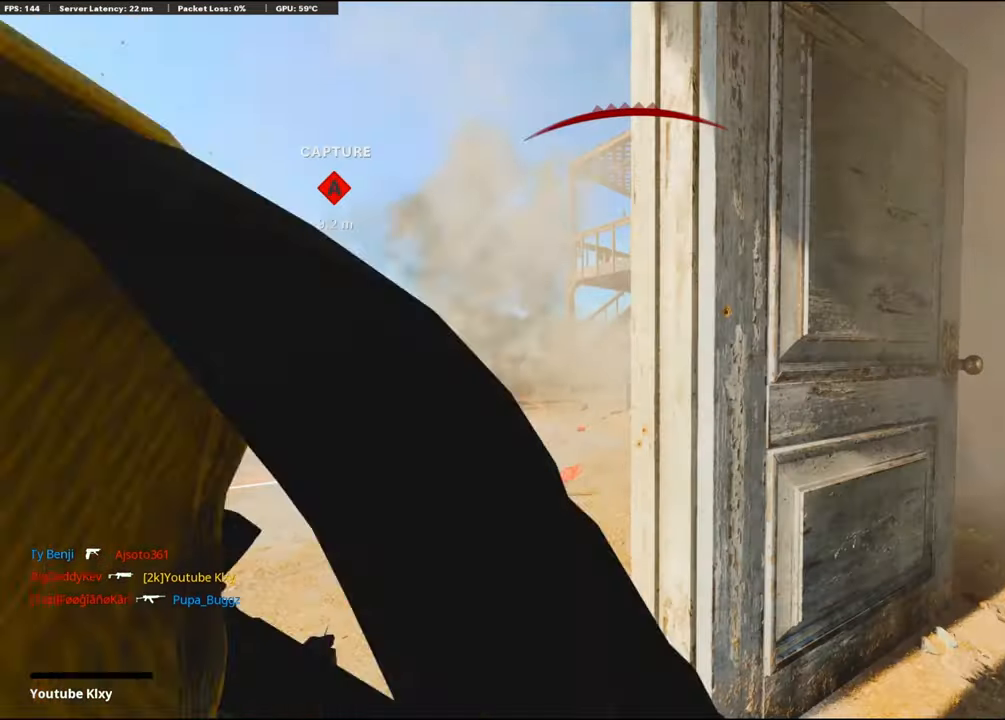
{"buttons": [], "left_stick": "up", "right_stick": "center", "events": [[250, "CROSS", "up"], [283, "left_stick", "up"], [350, "CROSS", "down"], [350, "SQUARE", "down"], [433, "SQUARE", "up"], [450, "CROSS", "up"]]}
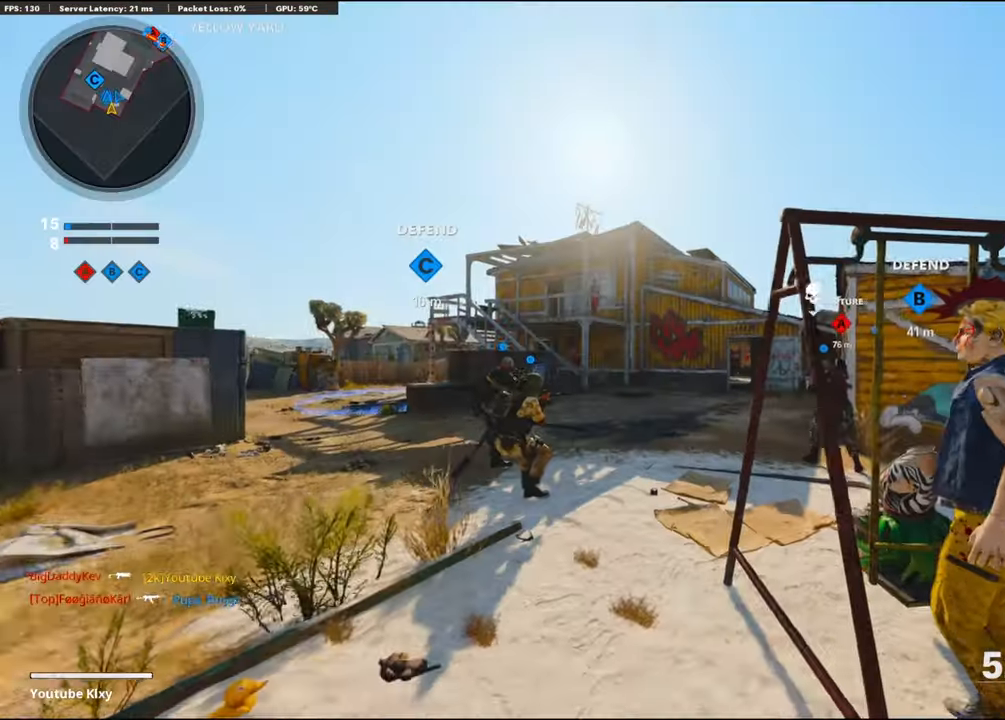
{"buttons": ["L3"], "left_stick": "up", "right_stick": "center", "events": [[50, "CROSS", "down"], [50, "L3", "down"], [67, "SQUARE", "down"], [200, "CROSS", "up"], [200, "SQUARE", "up"], [250, "L3", "up"], [317, "L3", "down"]]}
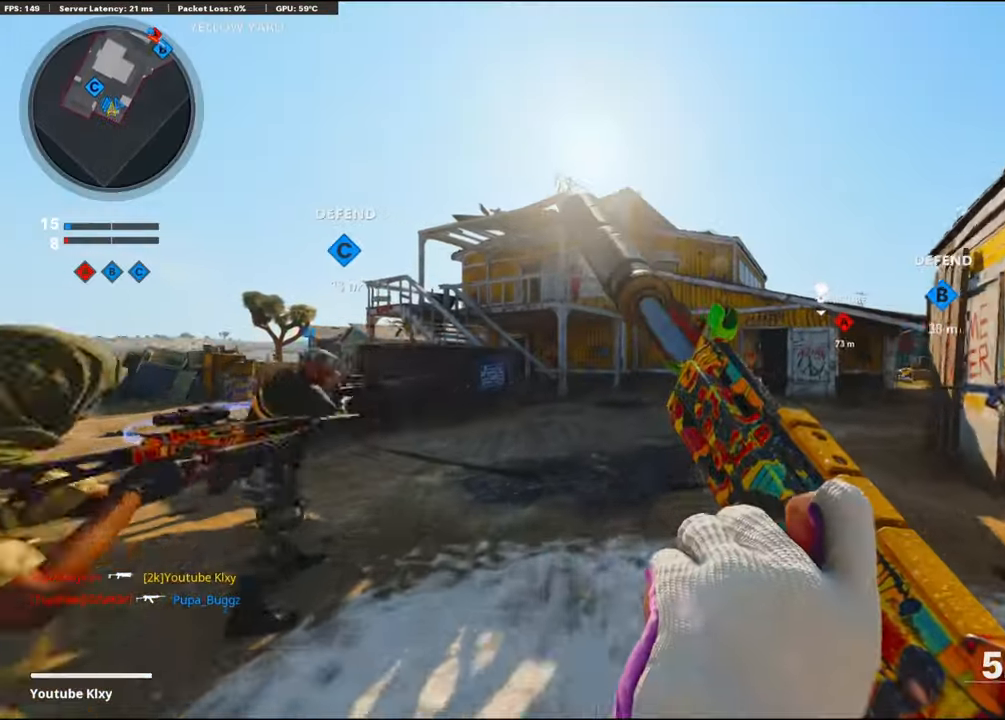
{"buttons": [], "left_stick": "up", "right_stick": "left", "events": [[33, "L3", "up"], [133, "TRIANGLE", "down"], [233, "TRIANGLE", "up"], [417, "right_stick", "left"]]}
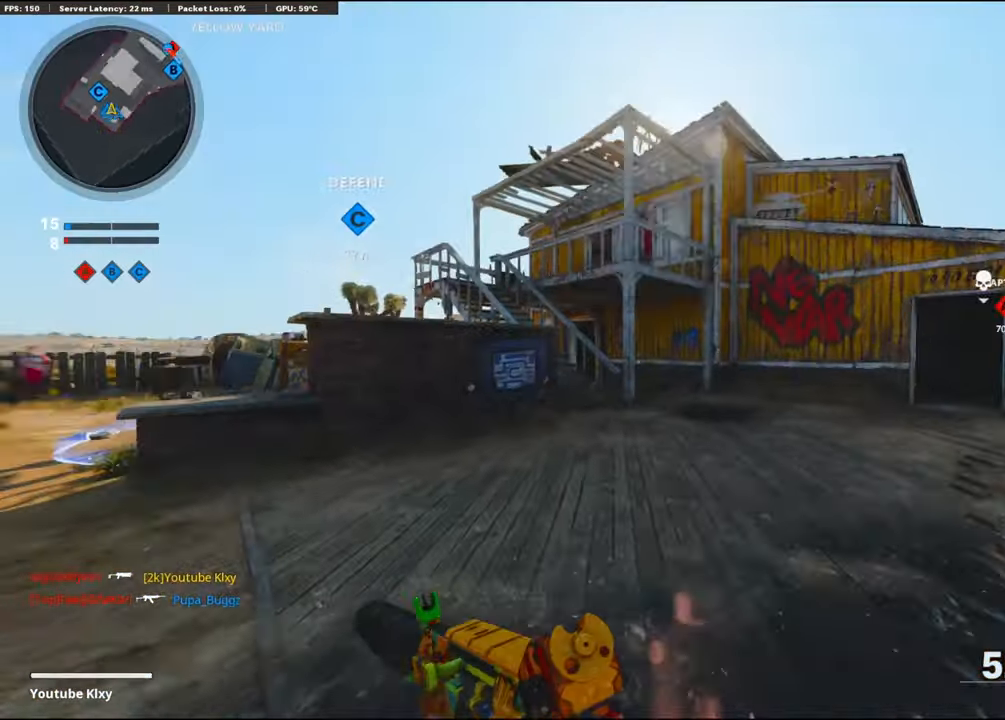
{"buttons": [], "left_stick": "up-right", "right_stick": "center", "events": [[67, "CROSS", "down"], [67, "right_stick", "center"], [133, "TRIANGLE", "down"], [167, "left_stick", "up-right"], [200, "CROSS", "up"], [250, "TRIANGLE", "up"], [350, "TRIANGLE", "down"], [350, "left_stick", "right"], [383, "TRIANGLE", "up"], [450, "left_stick", "up-right"]]}
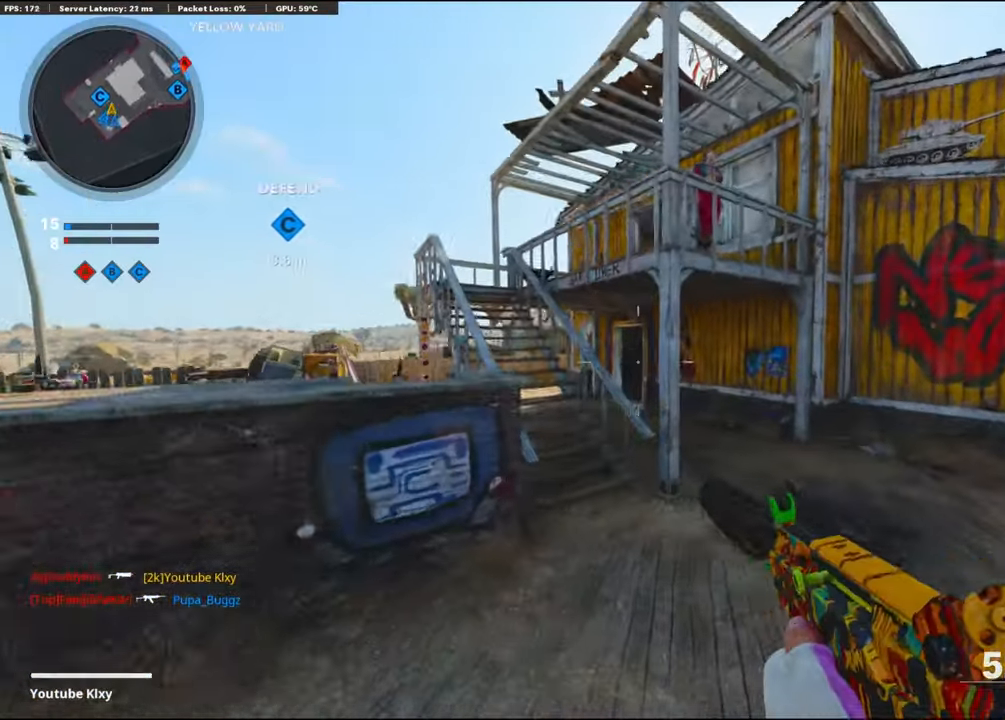
{"buttons": [], "left_stick": "up-right", "right_stick": "center", "events": [[83, "L3", "down"], [317, "L3", "up"]]}
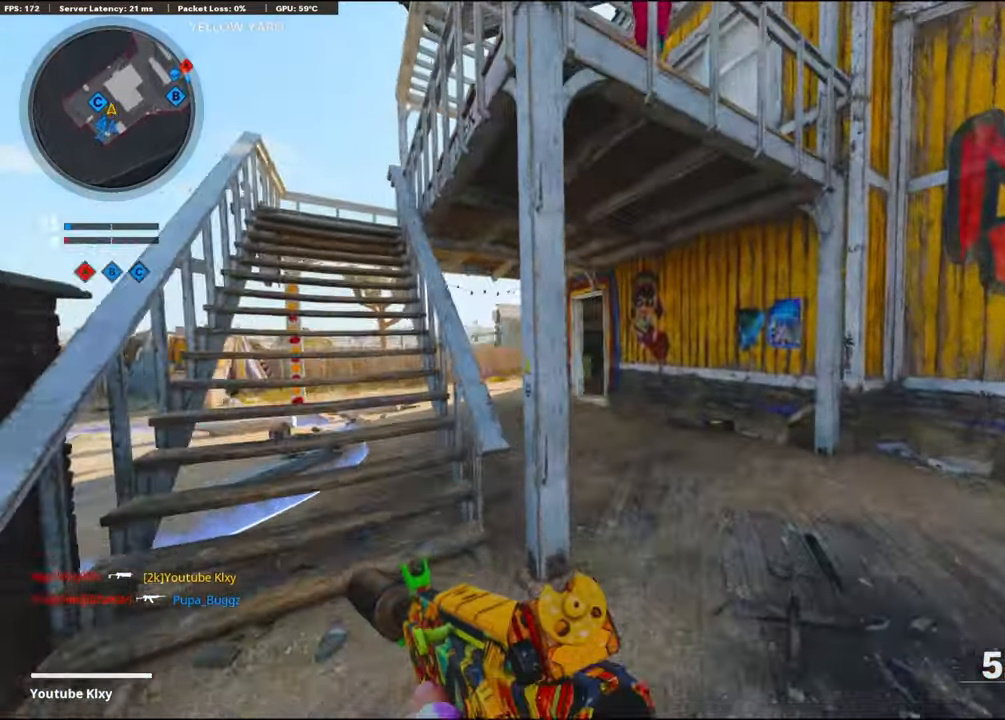
{"buttons": [], "left_stick": "up", "right_stick": "center", "events": [[50, "right_stick", "left"], [167, "right_stick", "center"], [283, "left_stick", "up"]]}
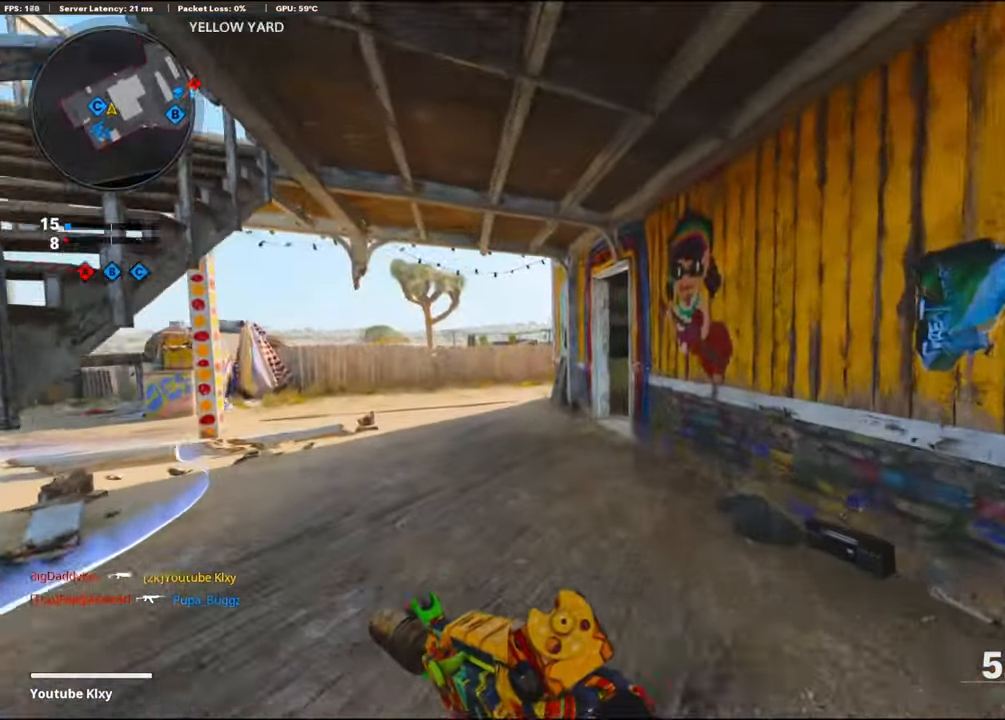
{"buttons": ["R3"], "left_stick": "up", "right_stick": "right", "events": [[233, "right_stick", "right"], [300, "R3", "down"], [300, "right_stick", "up-right"], [500, "right_stick", "right"]]}
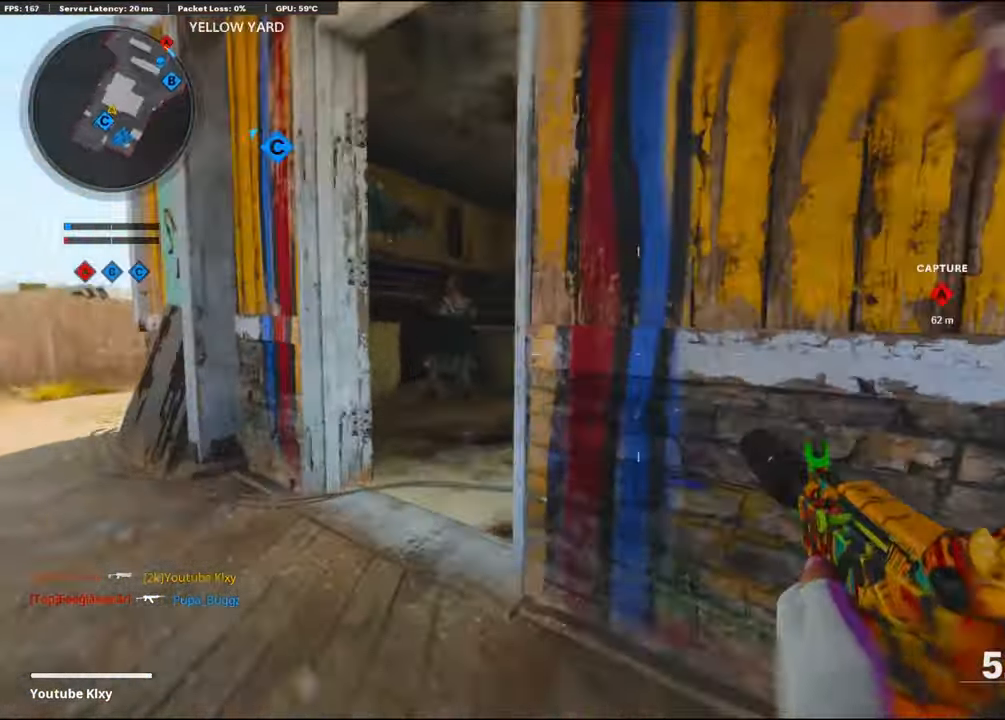
{"buttons": ["L3"], "left_stick": "up", "right_stick": "center", "events": [[117, "left_stick", "up-left"], [117, "right_stick", "center"], [183, "right_stick", "right"], [333, "L3", "down"], [367, "R3", "up"], [467, "left_stick", "up"], [467, "right_stick", "center"]]}
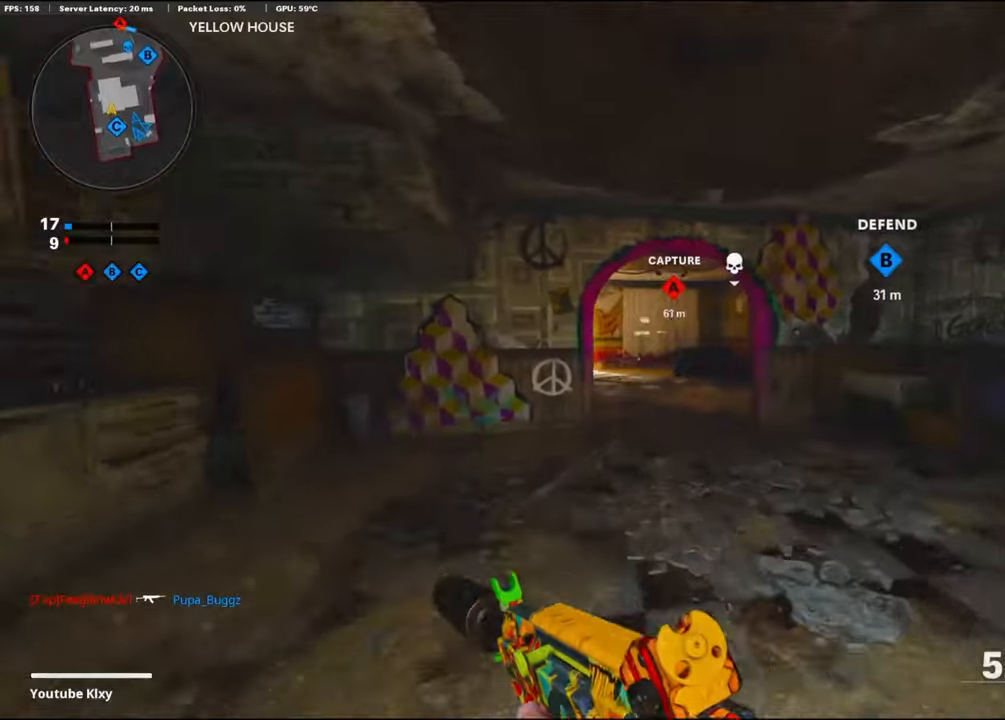
{"buttons": [], "left_stick": "up", "right_stick": "left", "events": [[367, "L3", "up"], [484, "right_stick", "left"]]}
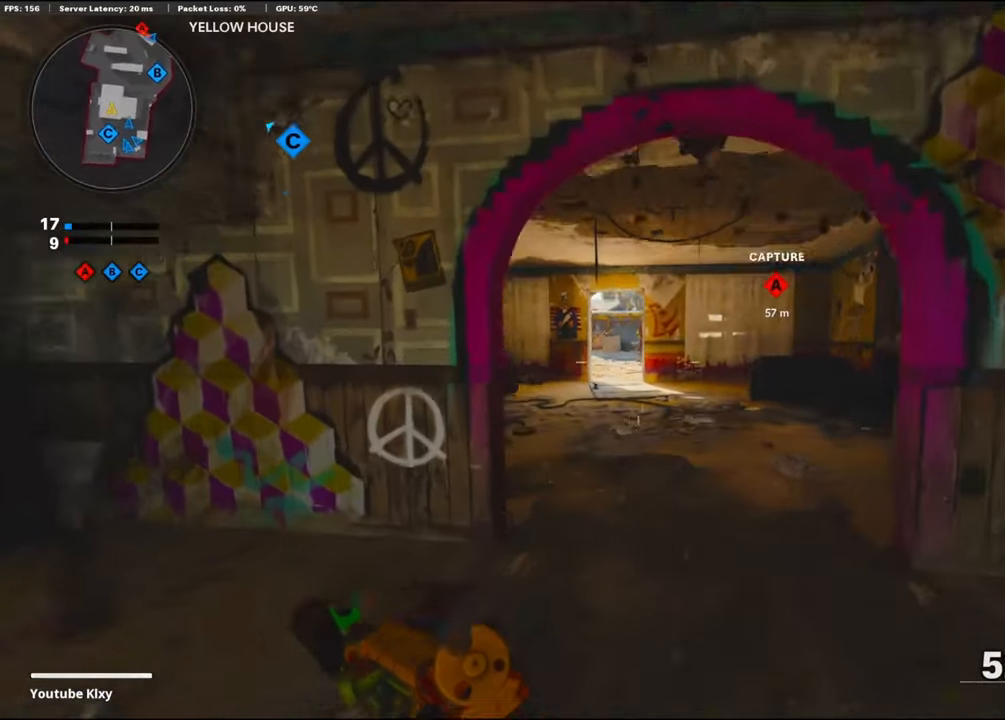
{"buttons": ["L3"], "left_stick": "up", "right_stick": "center", "events": [[167, "R3", "down"], [167, "right_stick", "center"], [217, "L3", "down"], [317, "R3", "up"]]}
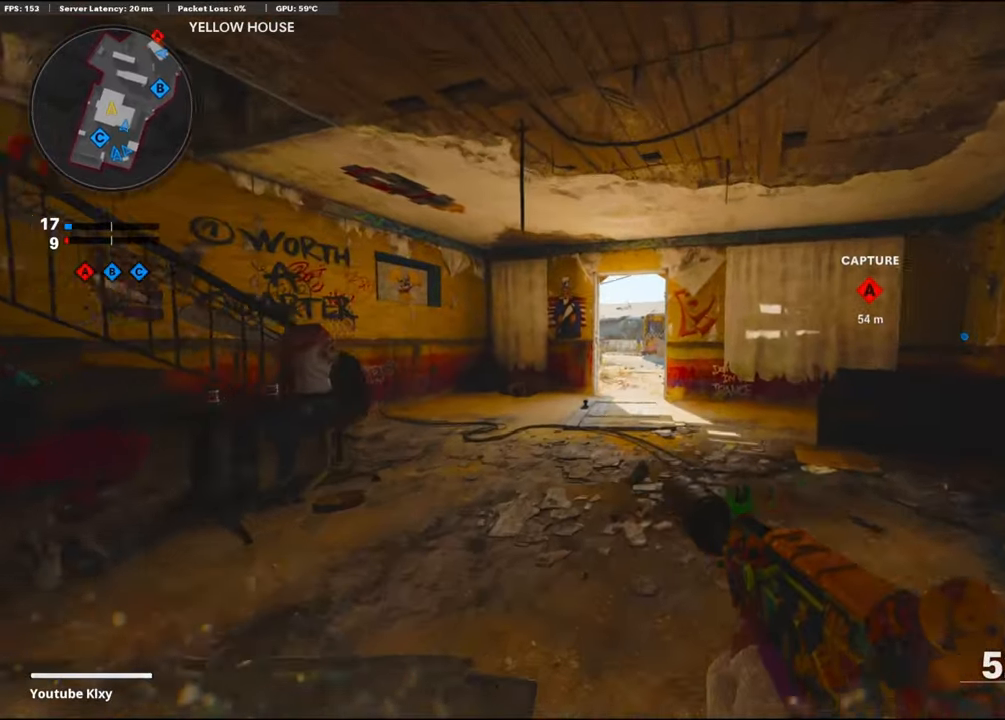
{"buttons": [], "left_stick": "up", "right_stick": "center", "events": [[217, "L3", "up"], [217, "R2", "down"], [434, "R2", "up"]]}
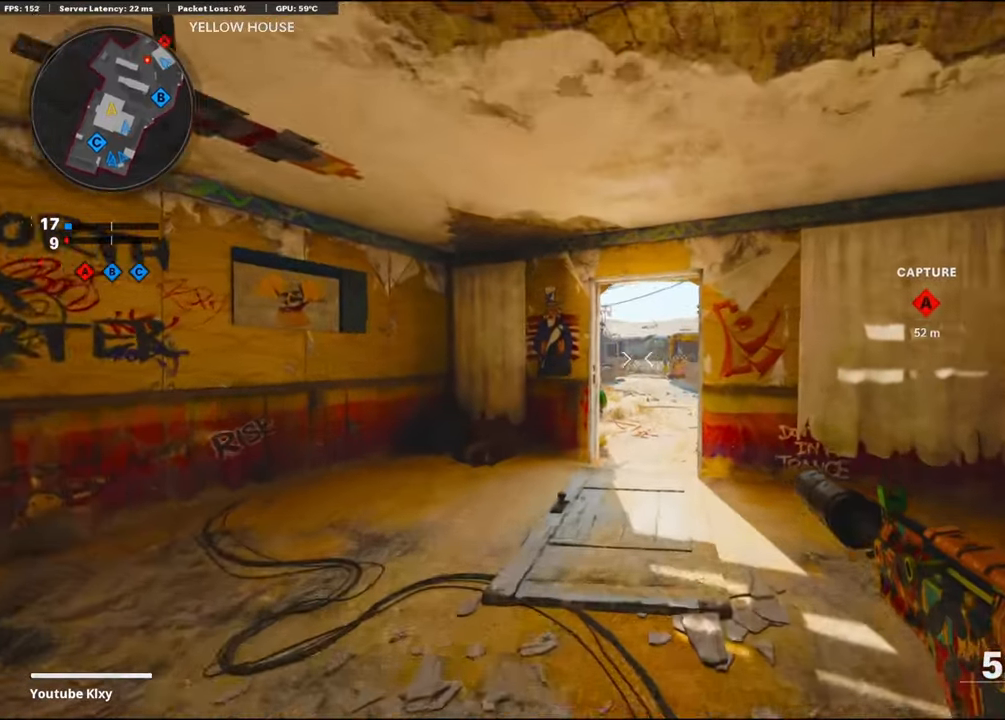
{"buttons": [], "left_stick": "up", "right_stick": "center", "events": []}
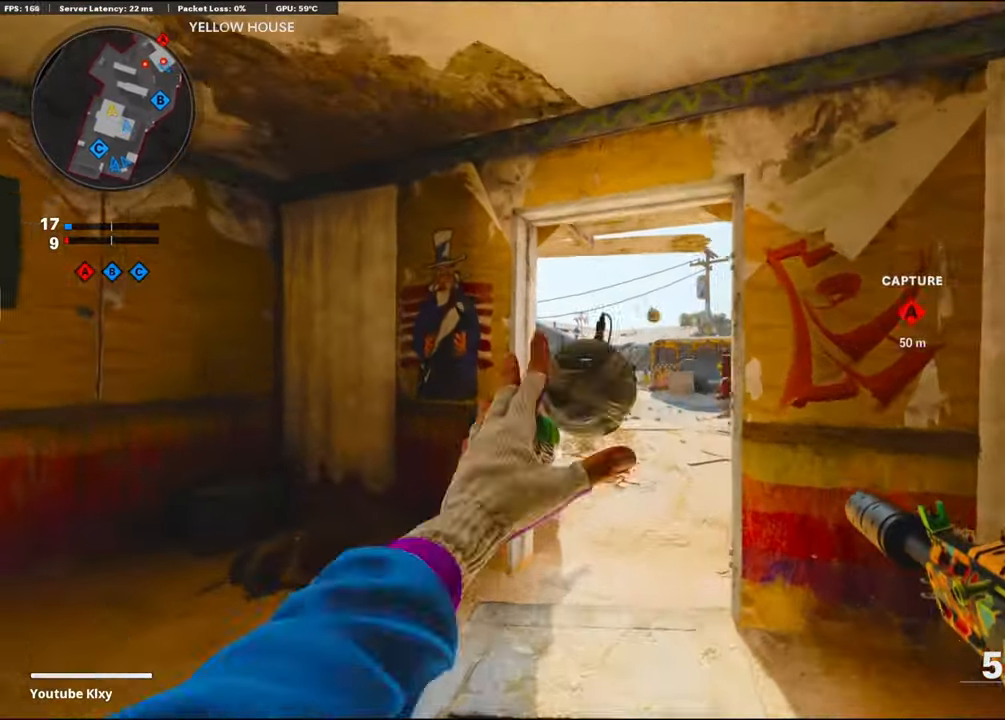
{"buttons": ["L3"], "left_stick": "up", "right_stick": "center", "events": [[200, "L3", "down"]]}
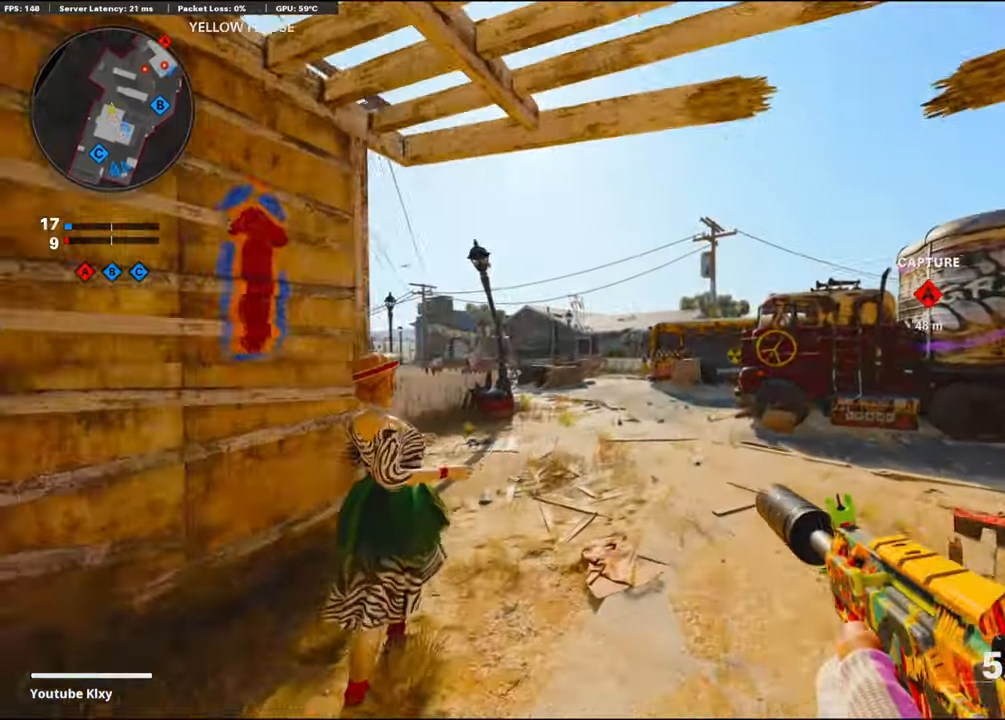
{"buttons": [], "left_stick": "up", "right_stick": "center", "events": [[200, "L3", "up"], [384, "right_stick", "right"], [434, "right_stick", "center"]]}
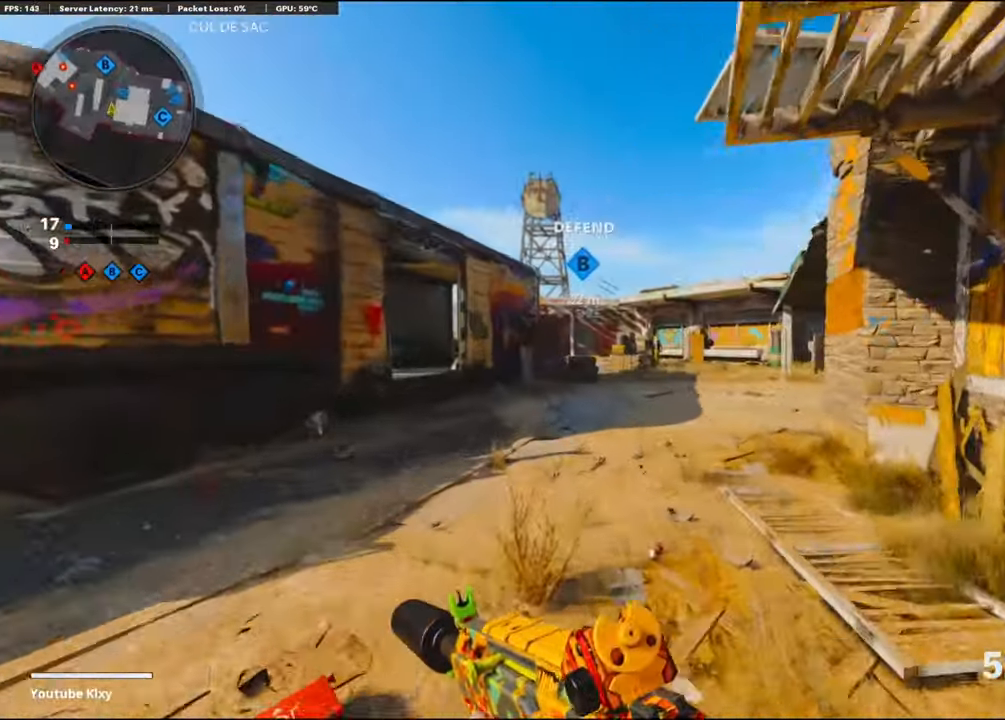
{"buttons": [], "left_stick": "up", "right_stick": "center", "events": [[34, "TRIANGLE", "down"], [150, "TRIANGLE", "up"], [150, "right_stick", "left"], [167, "TRIANGLE", "down"], [284, "TRIANGLE", "up"], [284, "right_stick", "center"]]}
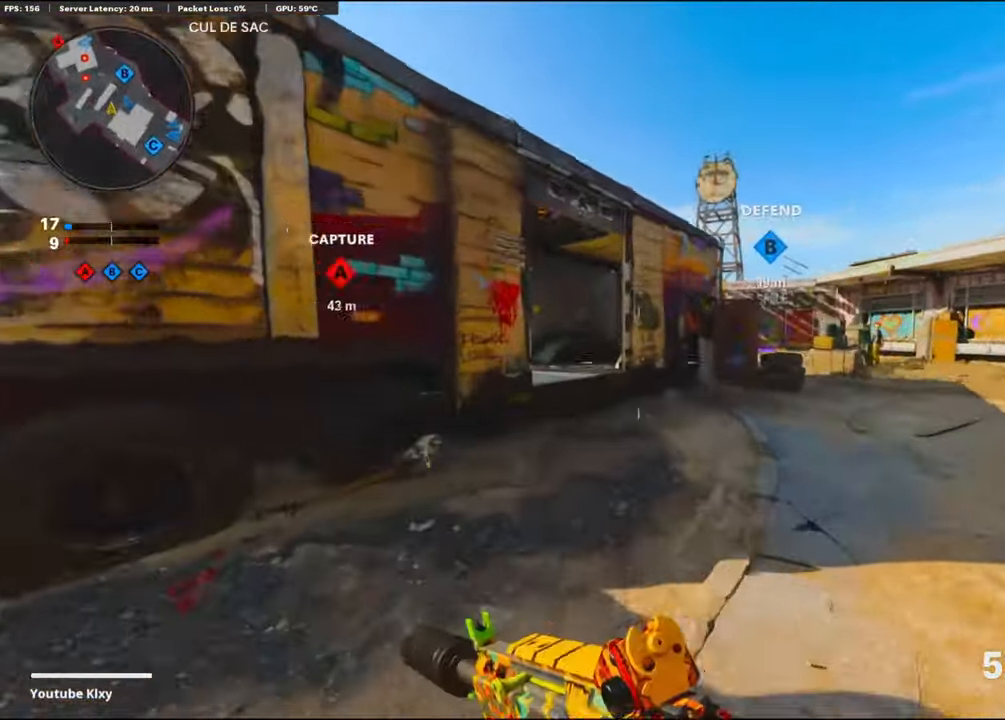
{"buttons": ["L3"], "left_stick": "up", "right_stick": "center", "events": [[267, "L3", "down"], [267, "R3", "down"], [334, "right_stick", "left"], [400, "R3", "up"], [400, "right_stick", "center"]]}
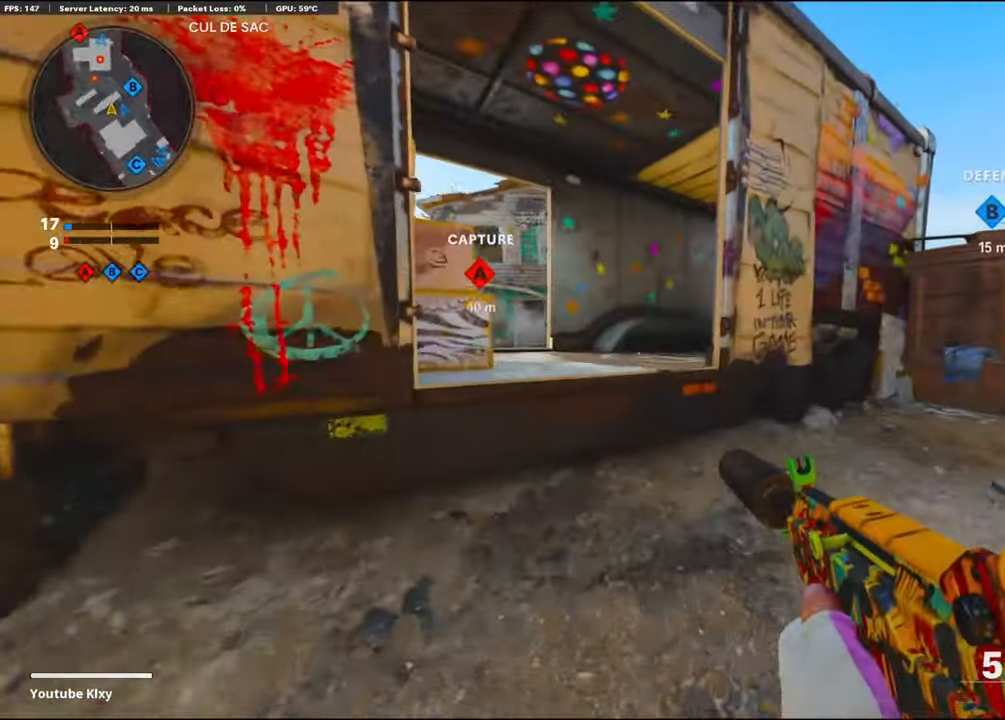
{"buttons": ["L3"], "left_stick": "up-left", "right_stick": "center", "events": [[67, "CROSS", "down"], [67, "L3", "up"], [267, "CROSS", "up"], [267, "right_stick", "left"], [384, "L3", "down"], [384, "left_stick", "up-left"], [467, "right_stick", "center"]]}
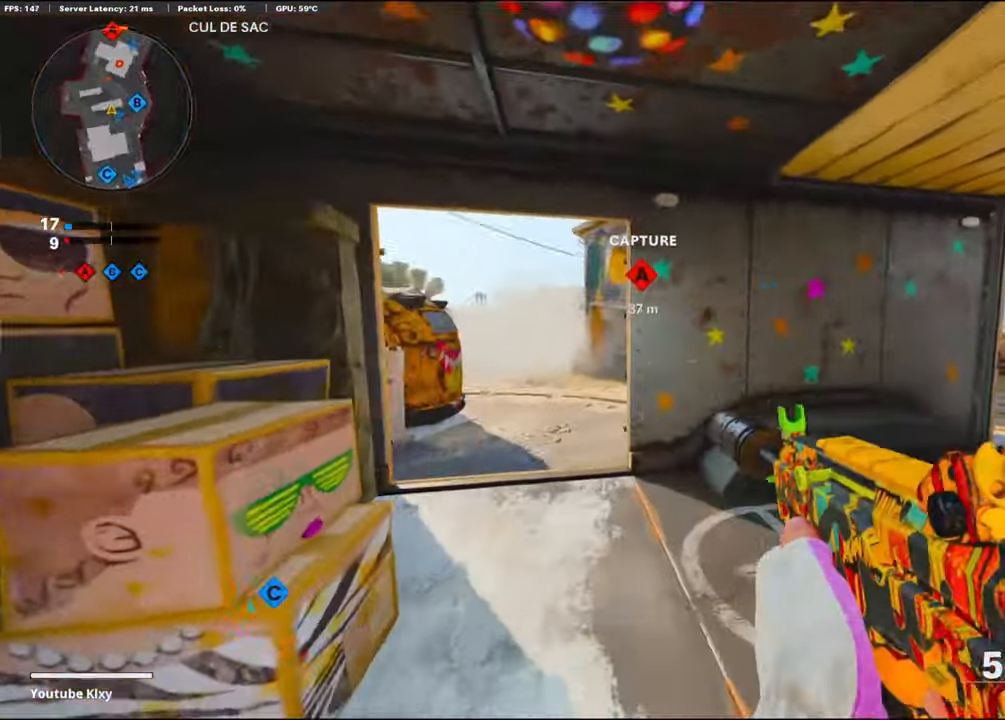
{"buttons": [], "left_stick": "up-right", "right_stick": "center", "events": [[50, "left_stick", "up"], [50, "right_stick", "right"], [67, "L3", "up"], [267, "right_stick", "center"], [300, "left_stick", "up-right"]]}
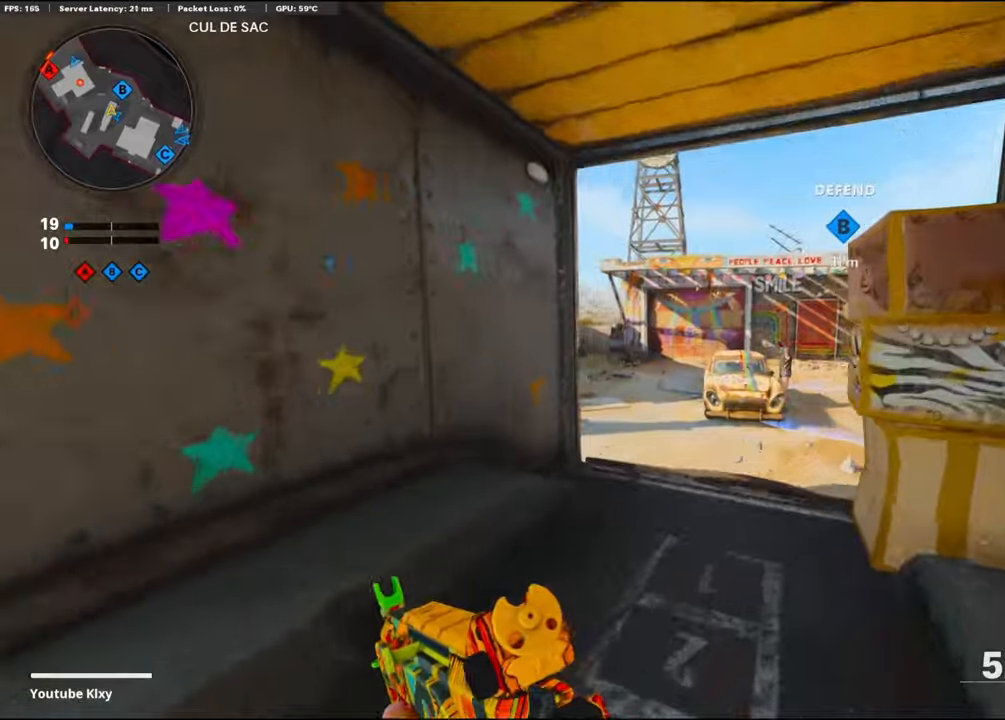
{"buttons": ["L1"], "left_stick": "left", "right_stick": "right", "events": [[100, "right_stick", "left"], [216, "L1", "down"], [416, "right_stick", "center"], [483, "right_stick", "right"], [500, "left_stick", "left"]]}
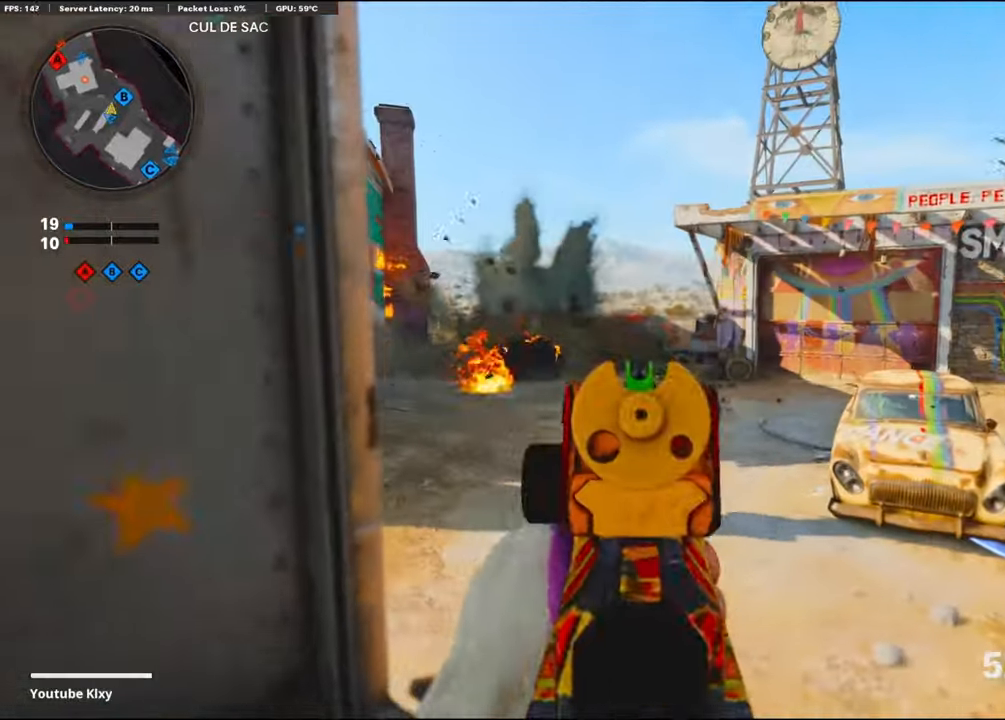
{"buttons": ["L1", "R1"], "left_stick": "down-left", "right_stick": "center", "events": [[66, "R1", "down"], [66, "left_stick", "down-left"], [150, "right_stick", "down-right"], [300, "right_stick", "right"], [400, "right_stick", "center"]]}
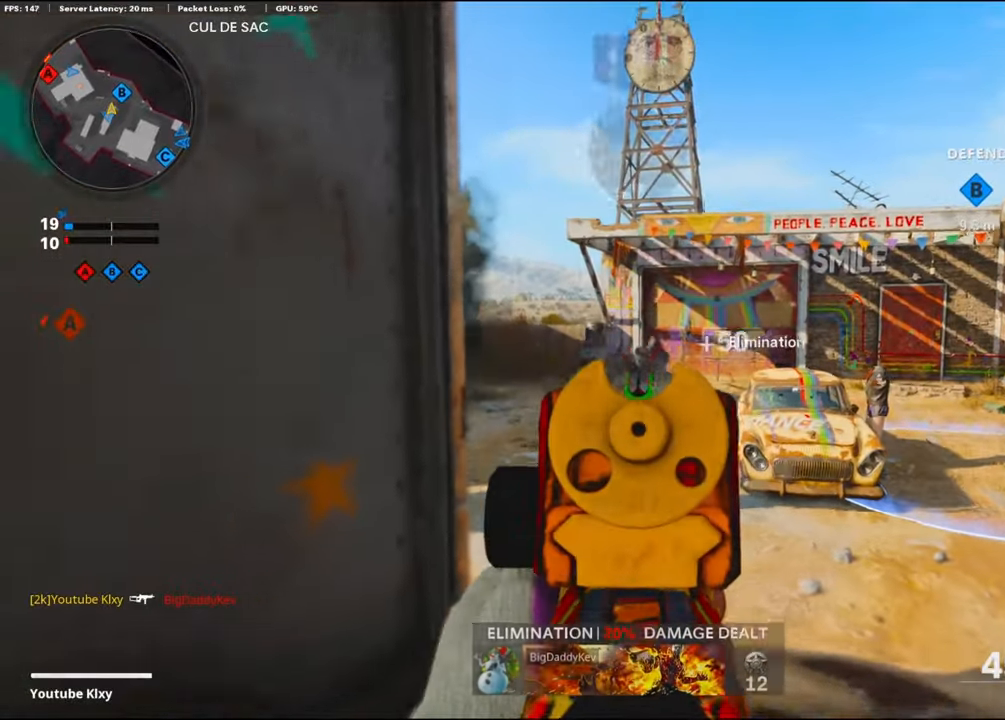
{"buttons": ["L1"], "left_stick": "up-right", "right_stick": "center", "events": [[16, "left_stick", "down-right"], [83, "left_stick", "up-right"], [116, "R1", "up"], [133, "right_stick", "left"], [350, "right_stick", "center"]]}
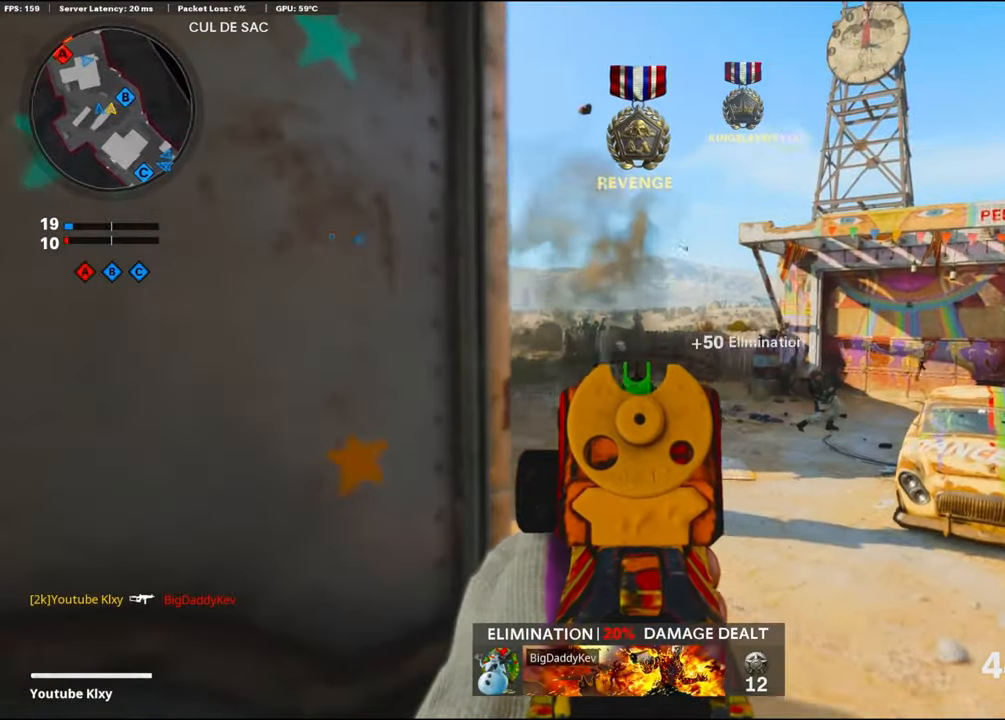
{"buttons": ["L1", "R1"], "left_stick": "left", "right_stick": "up-right", "events": [[50, "right_stick", "left"], [200, "right_stick", "right"], [383, "R1", "down"], [383, "left_stick", "left"], [383, "right_stick", "center"], [450, "right_stick", "up-right"]]}
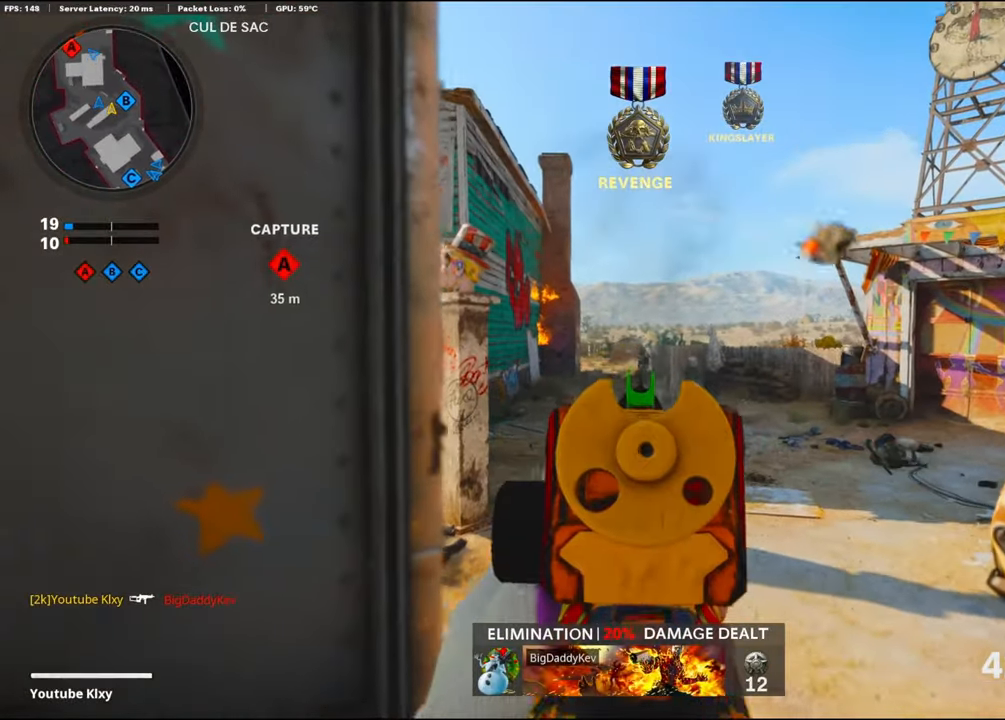
{"buttons": ["L1", "R1"], "left_stick": "center", "right_stick": "center", "events": [[83, "left_stick", "center"], [100, "right_stick", "center"], [150, "left_stick", "right"], [250, "right_stick", "down"], [283, "left_stick", "left"], [400, "right_stick", "center"], [500, "left_stick", "center"]]}